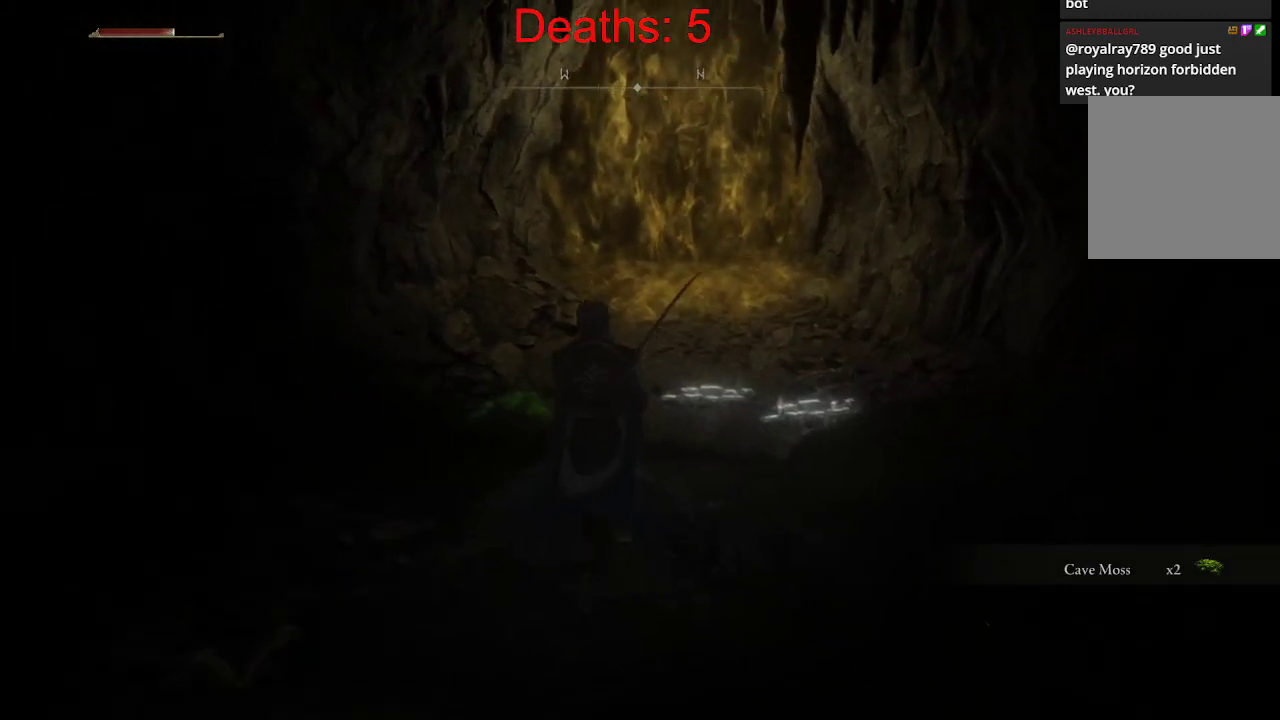
Gameplay with a controller (Xbox layout); each line is a JSON object with the inputs held at the frame after it. "events" lists button and stick changes between this image and that frame as [ms after this image, input, new state], when the widget could be followed in between.
{"buttons": [], "left_stick": "up-left", "right_stick": "center", "events": [[367, "left_stick", "up-left"]]}
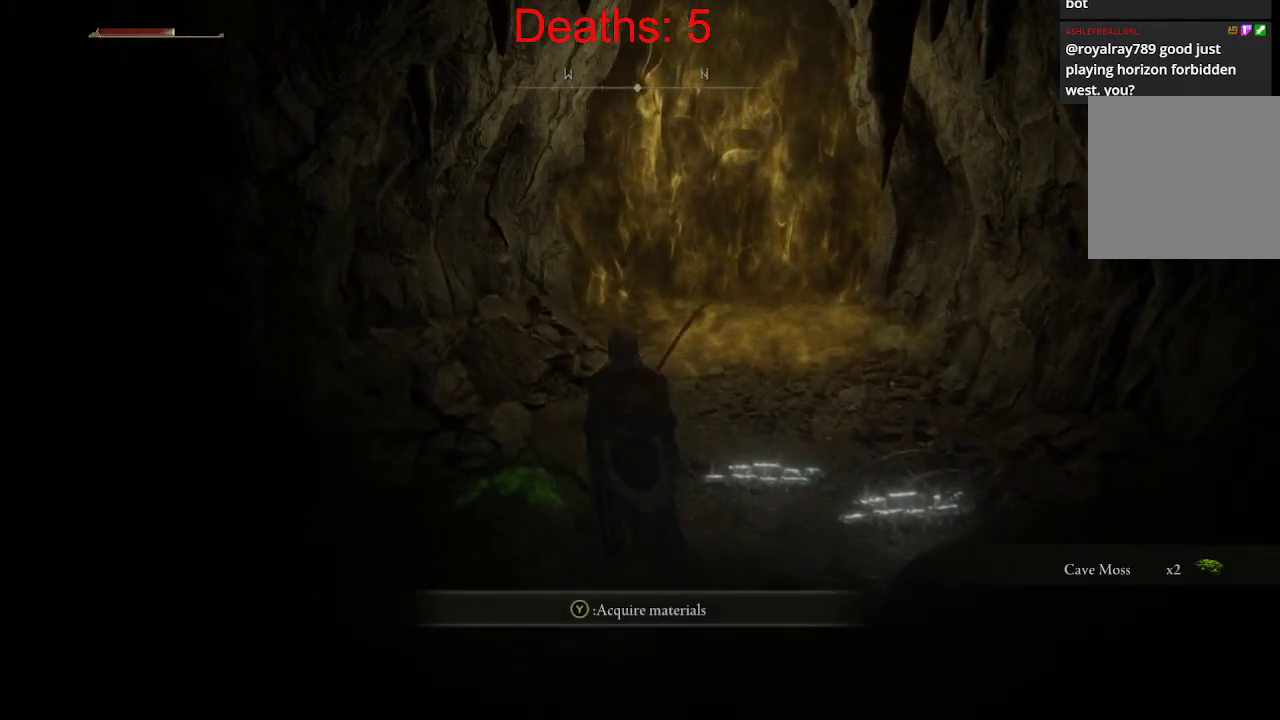
{"buttons": [], "left_stick": "up-left", "right_stick": "center", "events": [[100, "Y", "down"], [250, "Y", "up"]]}
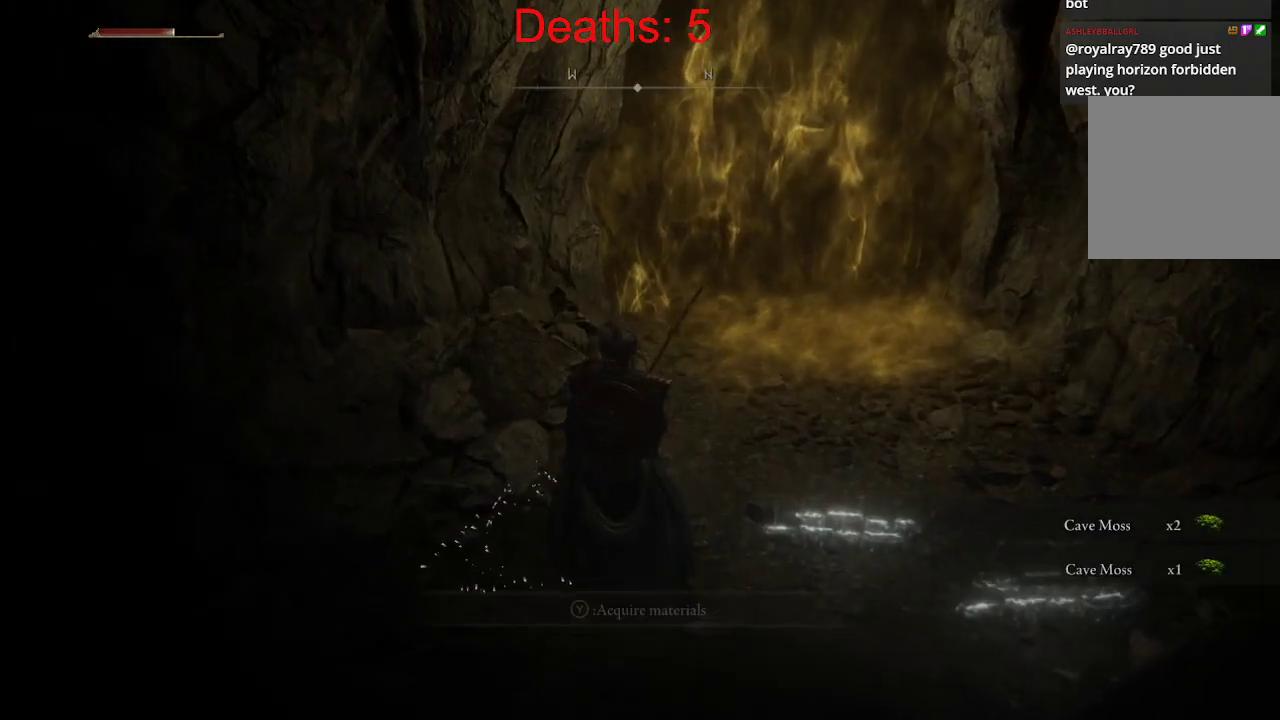
{"buttons": [], "left_stick": "up-right", "right_stick": "center", "events": [[133, "left_stick", "up-right"]]}
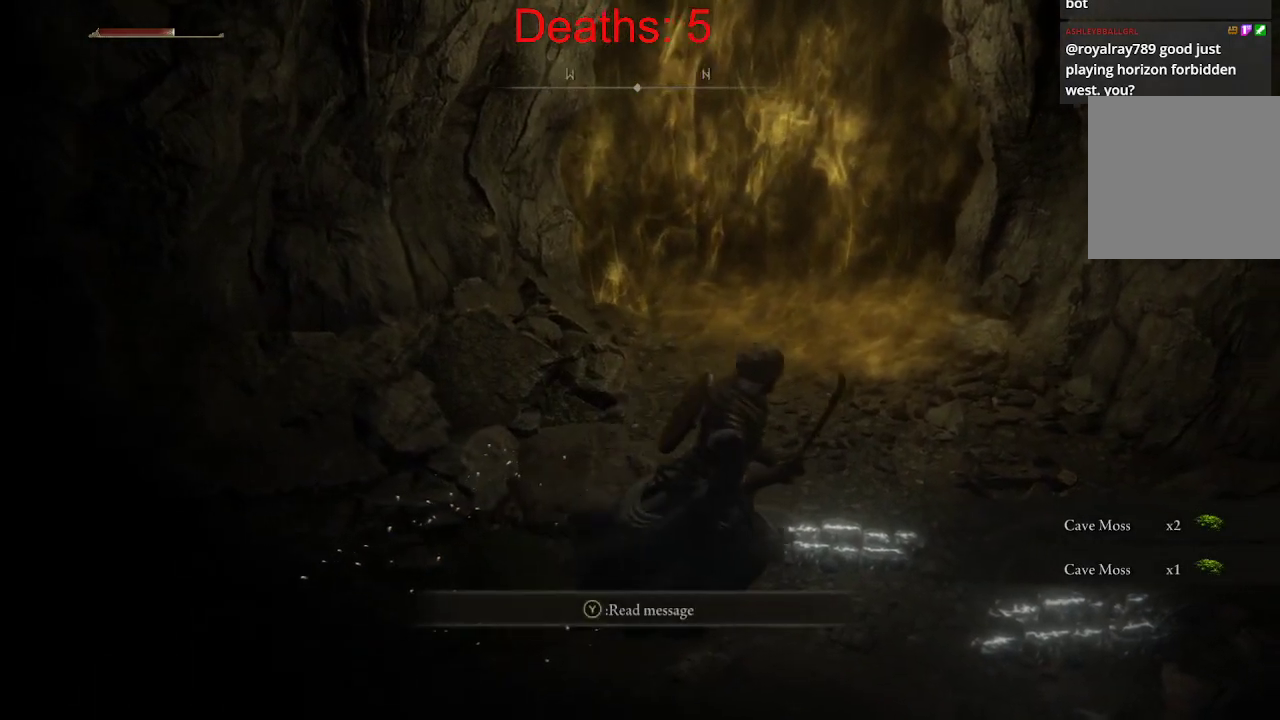
{"buttons": [], "left_stick": "center", "right_stick": "center", "events": [[217, "Y", "down"], [250, "left_stick", "center"], [367, "Y", "up"]]}
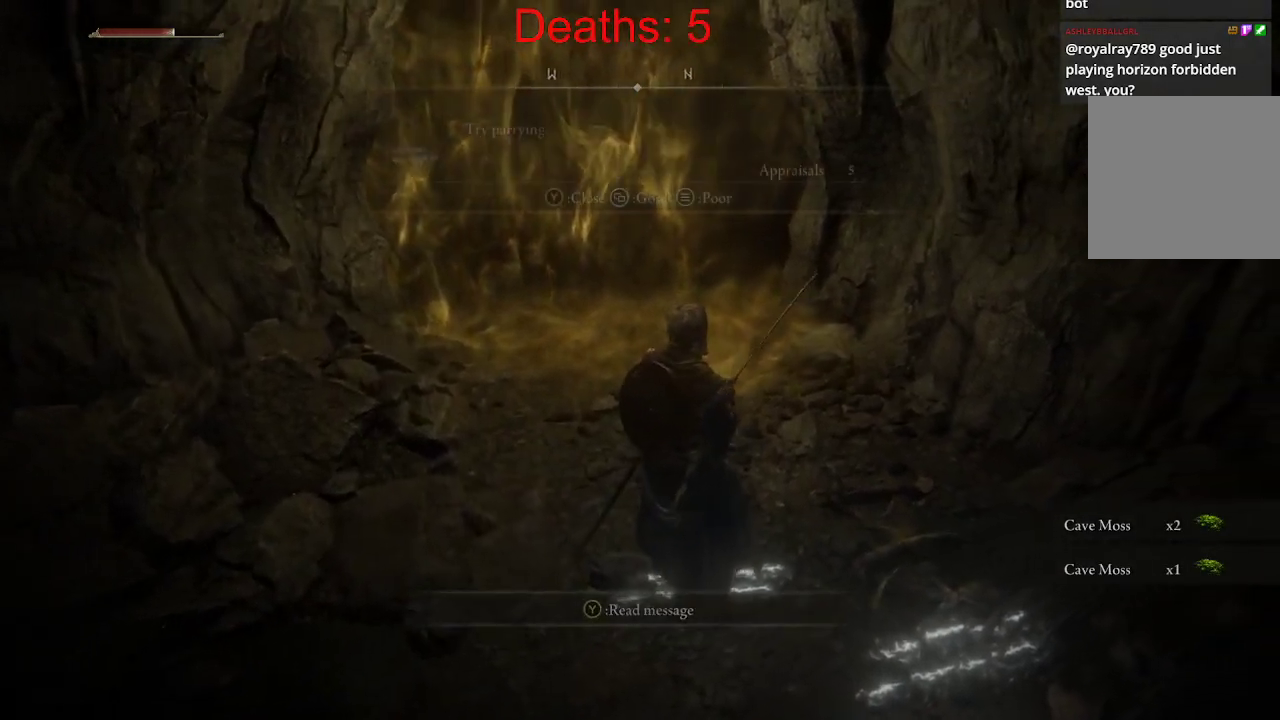
{"buttons": [], "left_stick": "center", "right_stick": "center", "events": []}
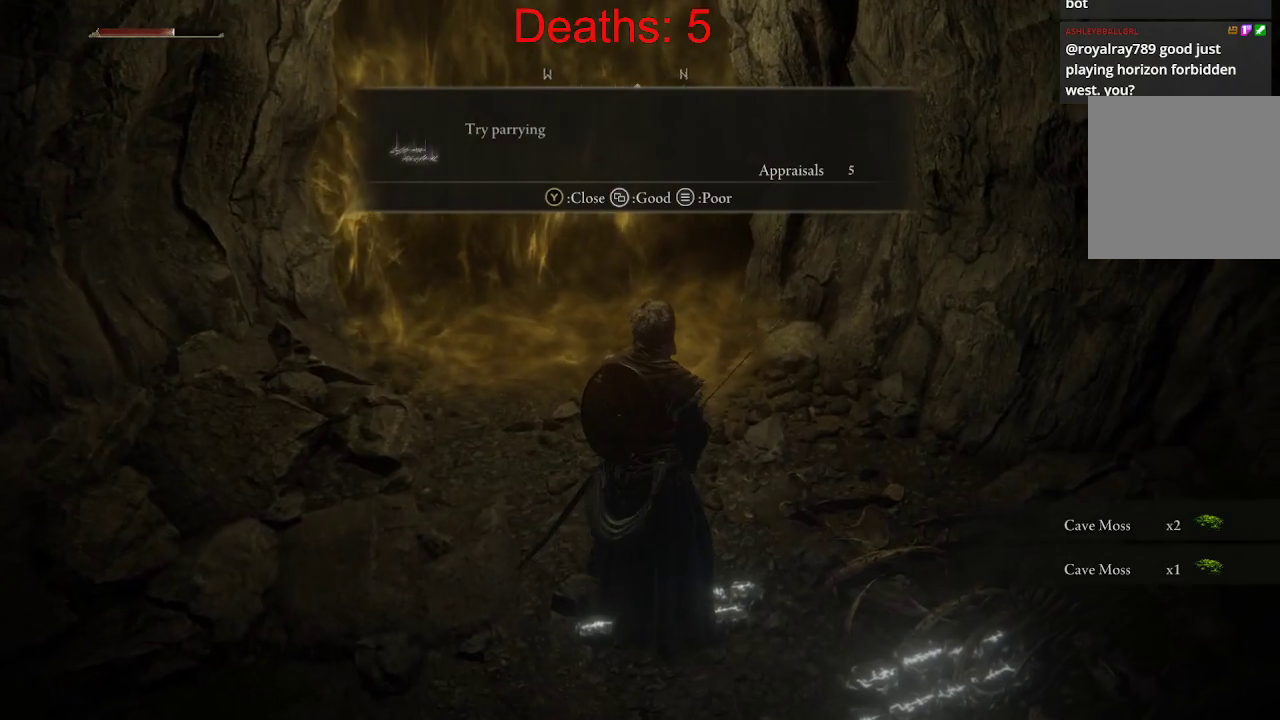
{"buttons": [], "left_stick": "right", "right_stick": "center", "events": [[200, "left_stick", "right"]]}
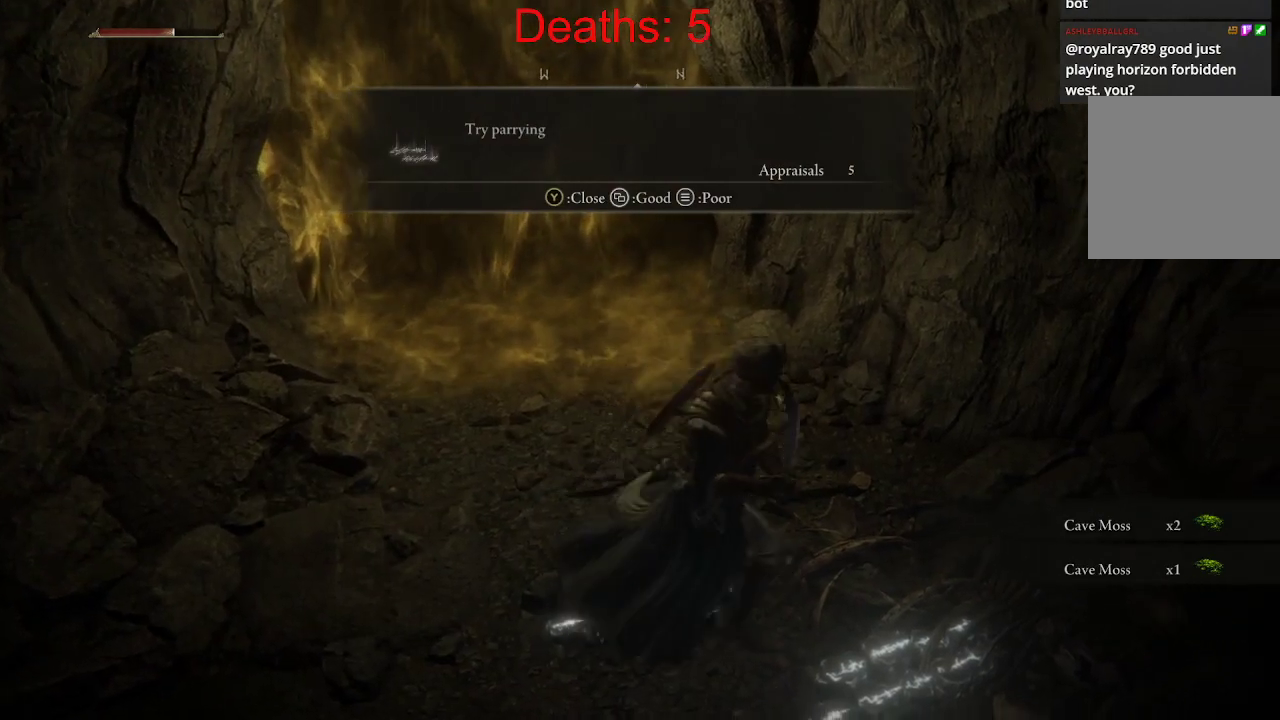
{"buttons": [], "left_stick": "center", "right_stick": "center", "events": [[17, "Y", "down"], [150, "Y", "up"], [183, "left_stick", "center"]]}
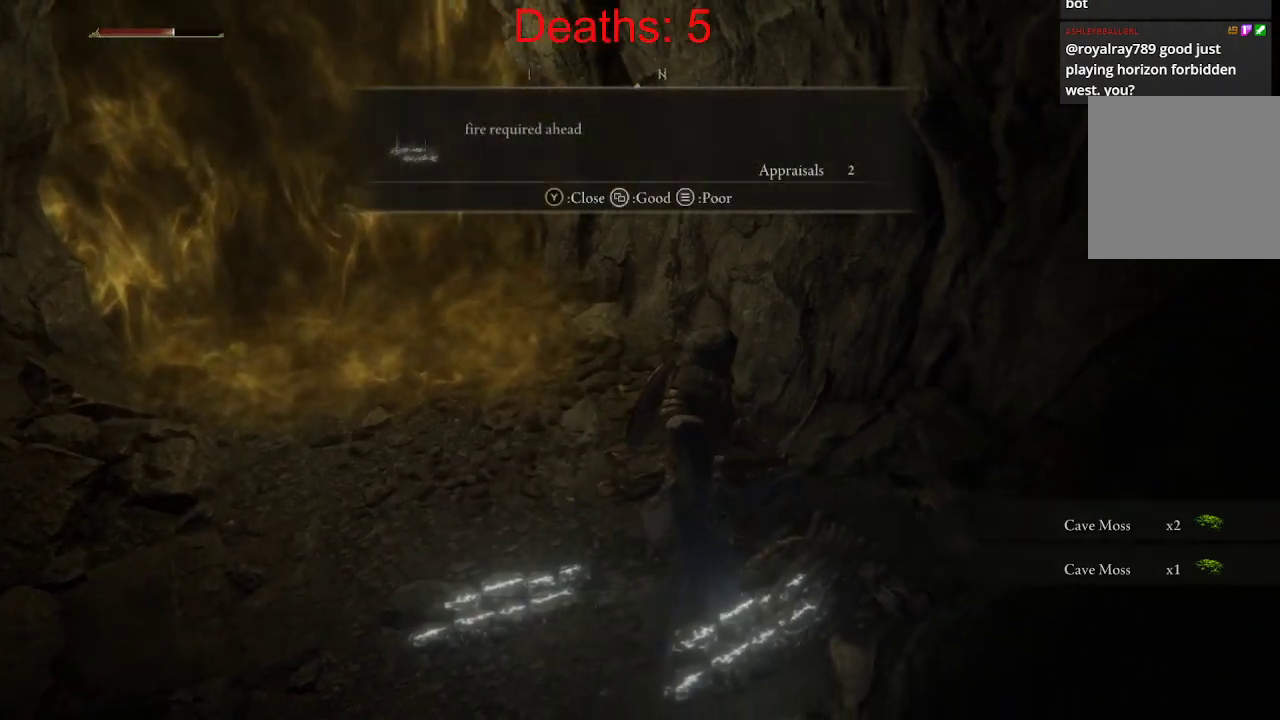
{"buttons": [], "left_stick": "up-left", "right_stick": "center", "events": [[133, "left_stick", "left"], [250, "right_stick", "up-left"], [417, "left_stick", "up-left"], [483, "right_stick", "center"]]}
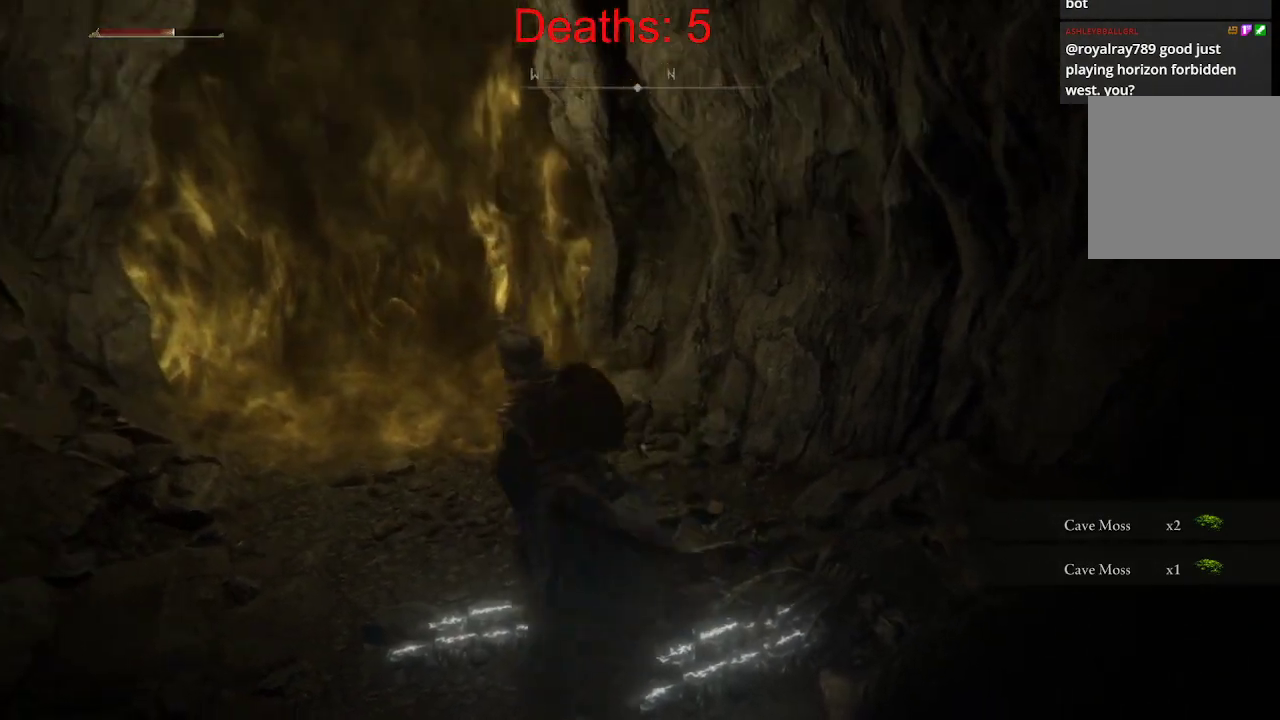
{"buttons": [], "left_stick": "center", "right_stick": "center", "events": [[500, "left_stick", "center"]]}
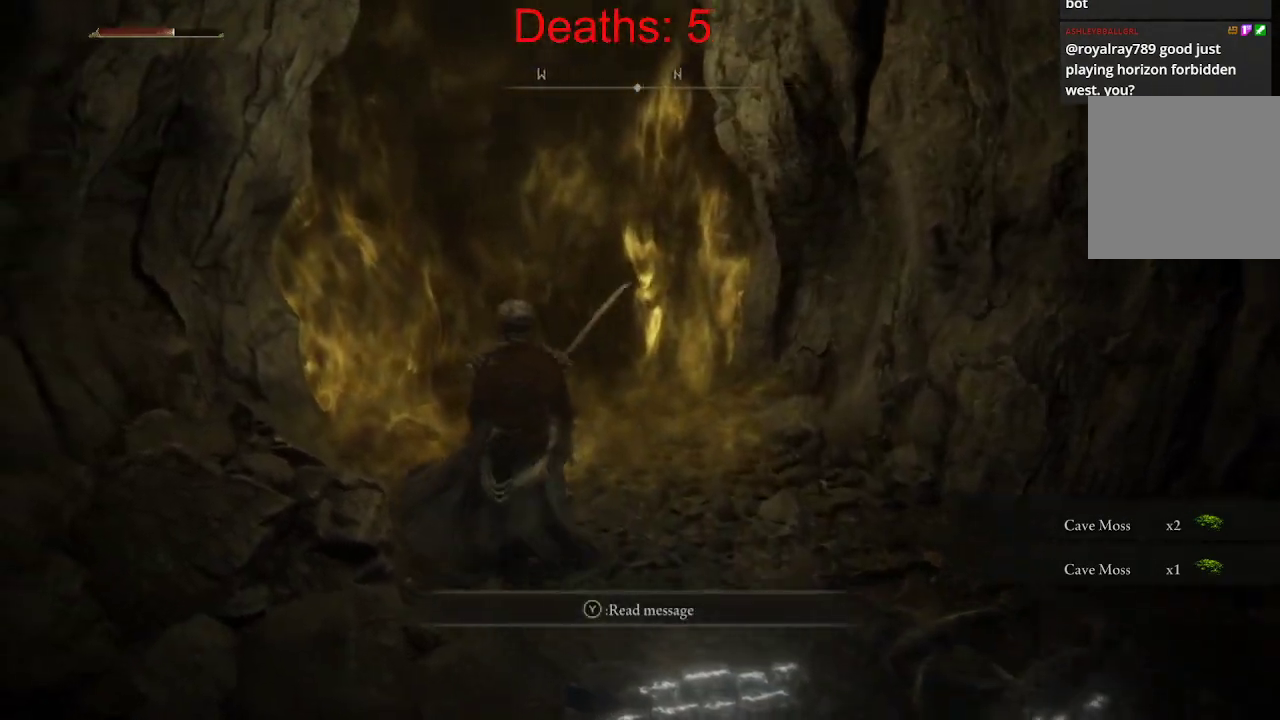
{"buttons": [], "left_stick": "center", "right_stick": "center", "events": []}
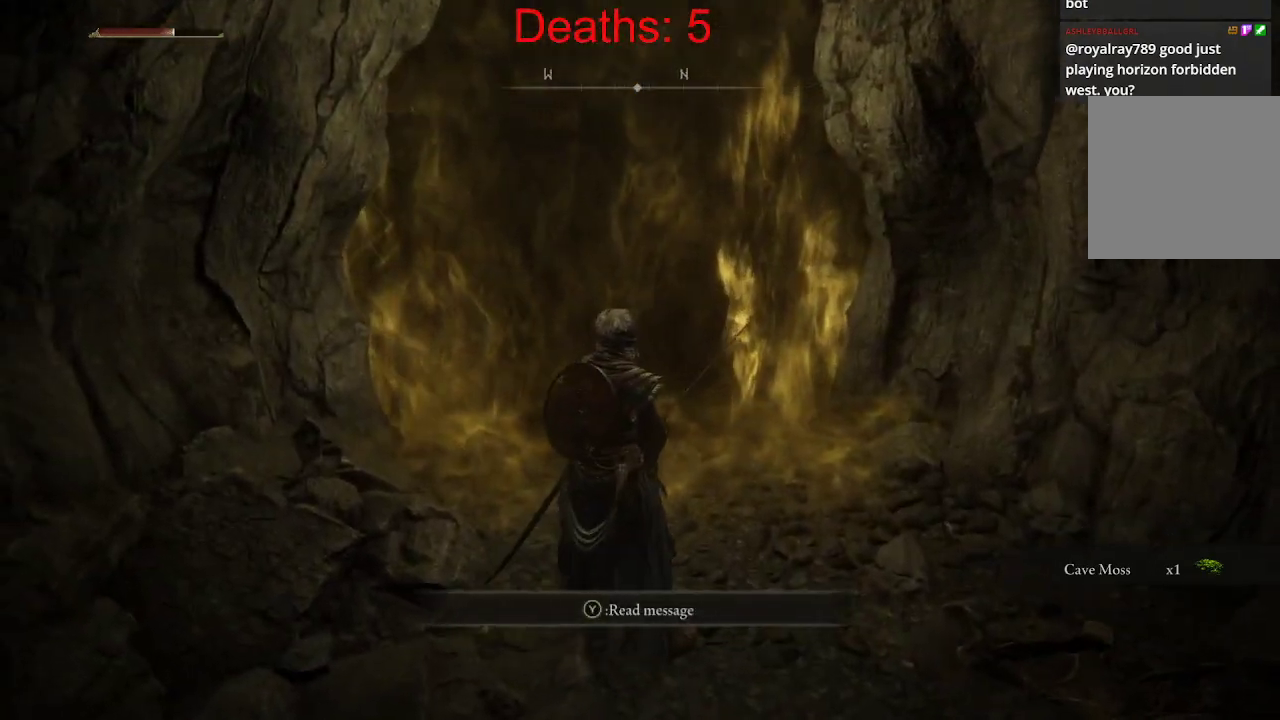
{"buttons": [], "left_stick": "center", "right_stick": "center", "events": []}
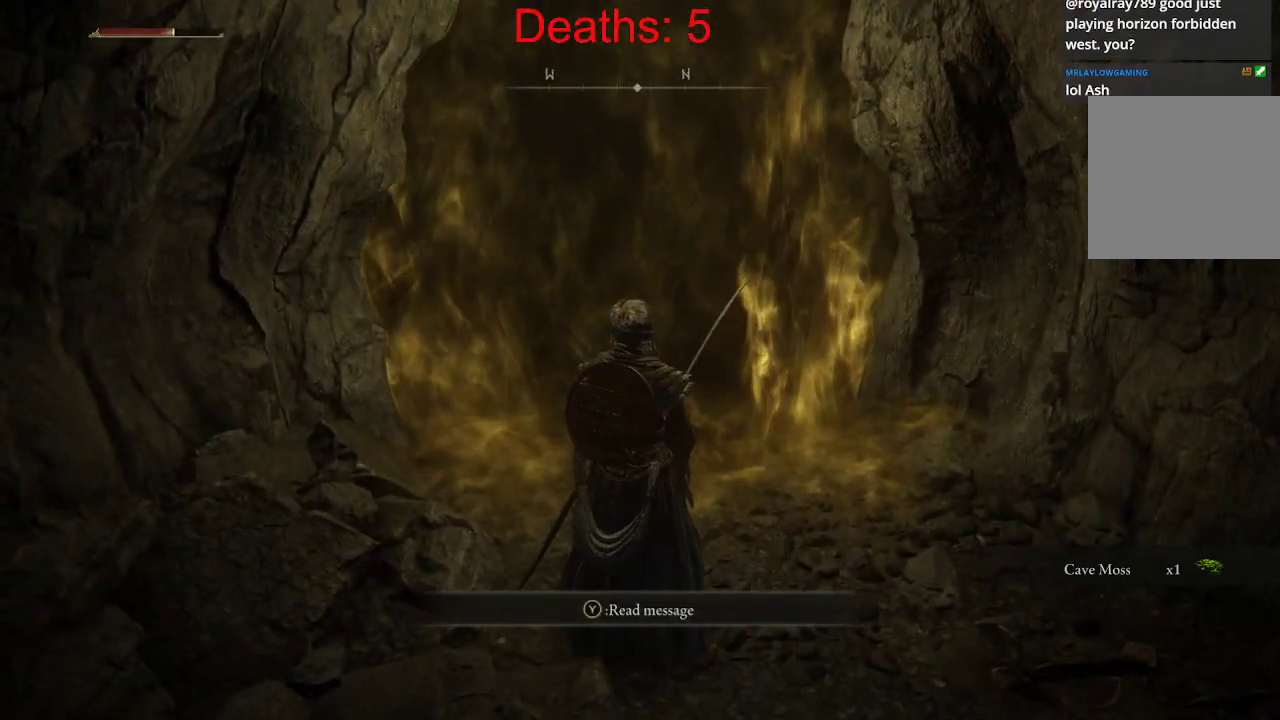
{"buttons": [], "left_stick": "up", "right_stick": "center", "events": [[183, "left_stick", "up"]]}
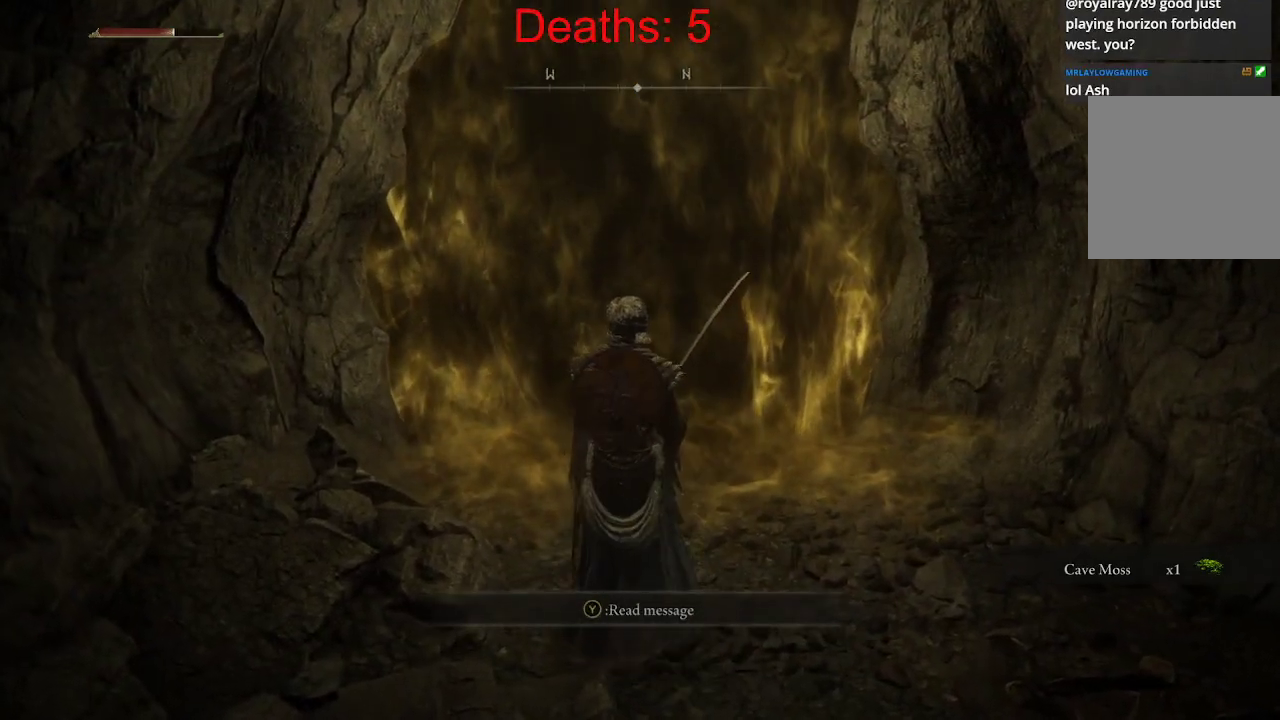
{"buttons": [], "left_stick": "center", "right_stick": "center", "events": [[283, "left_stick", "center"]]}
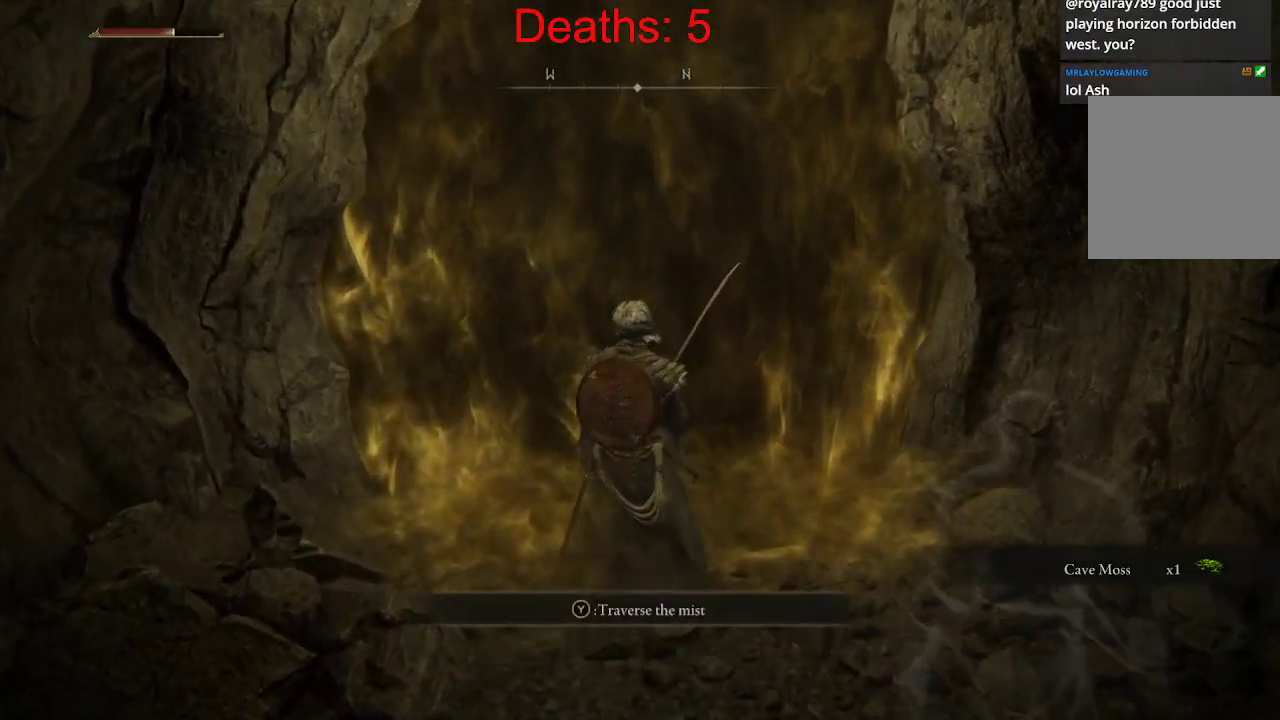
{"buttons": [], "left_stick": "center", "right_stick": "center", "events": []}
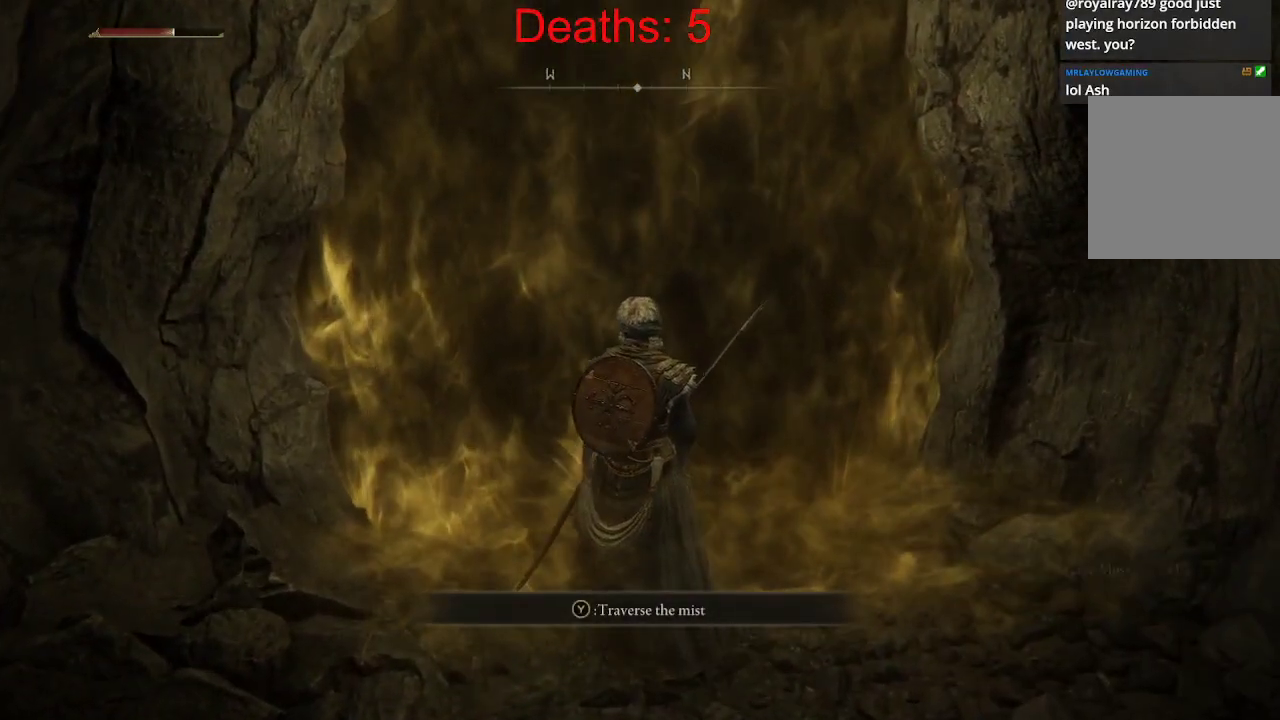
{"buttons": [], "left_stick": "down", "right_stick": "left", "events": [[267, "left_stick", "down"], [417, "right_stick", "left"]]}
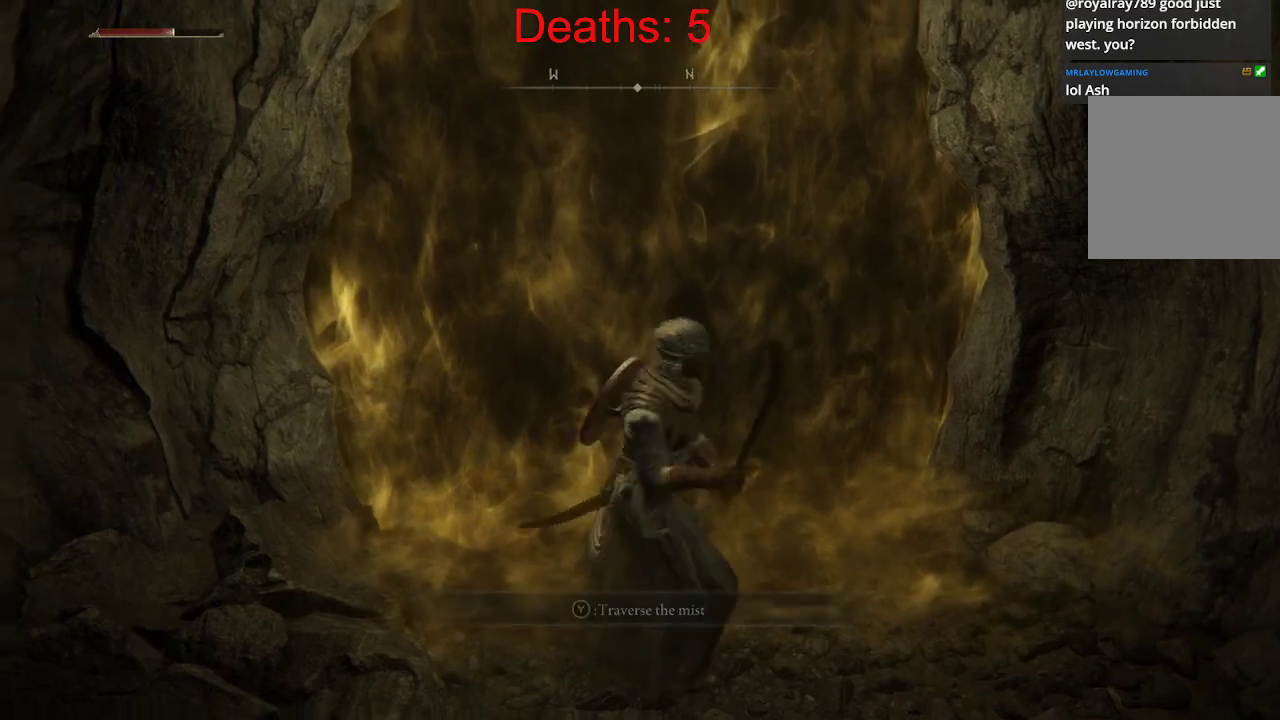
{"buttons": [], "left_stick": "left", "right_stick": "left", "events": [[33, "left_stick", "down-left"], [417, "left_stick", "left"]]}
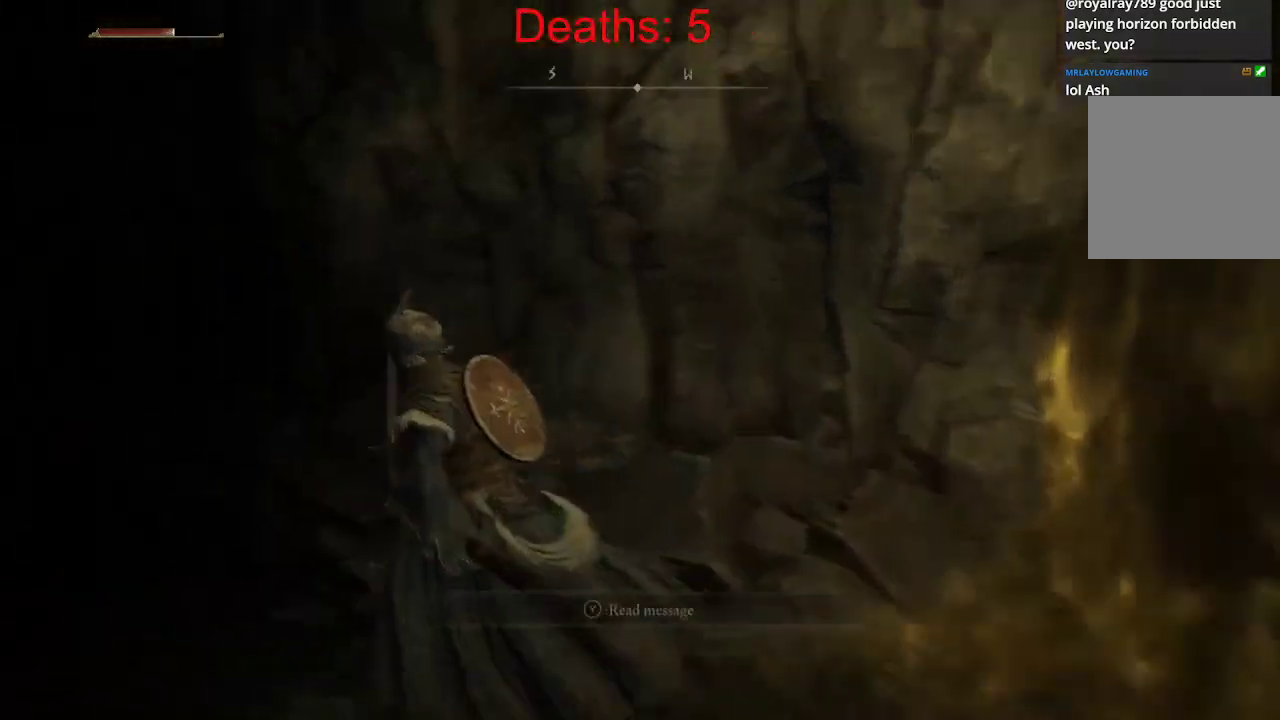
{"buttons": [], "left_stick": "center", "right_stick": "center", "events": [[67, "left_stick", "up-left"], [200, "right_stick", "center"], [333, "left_stick", "center"]]}
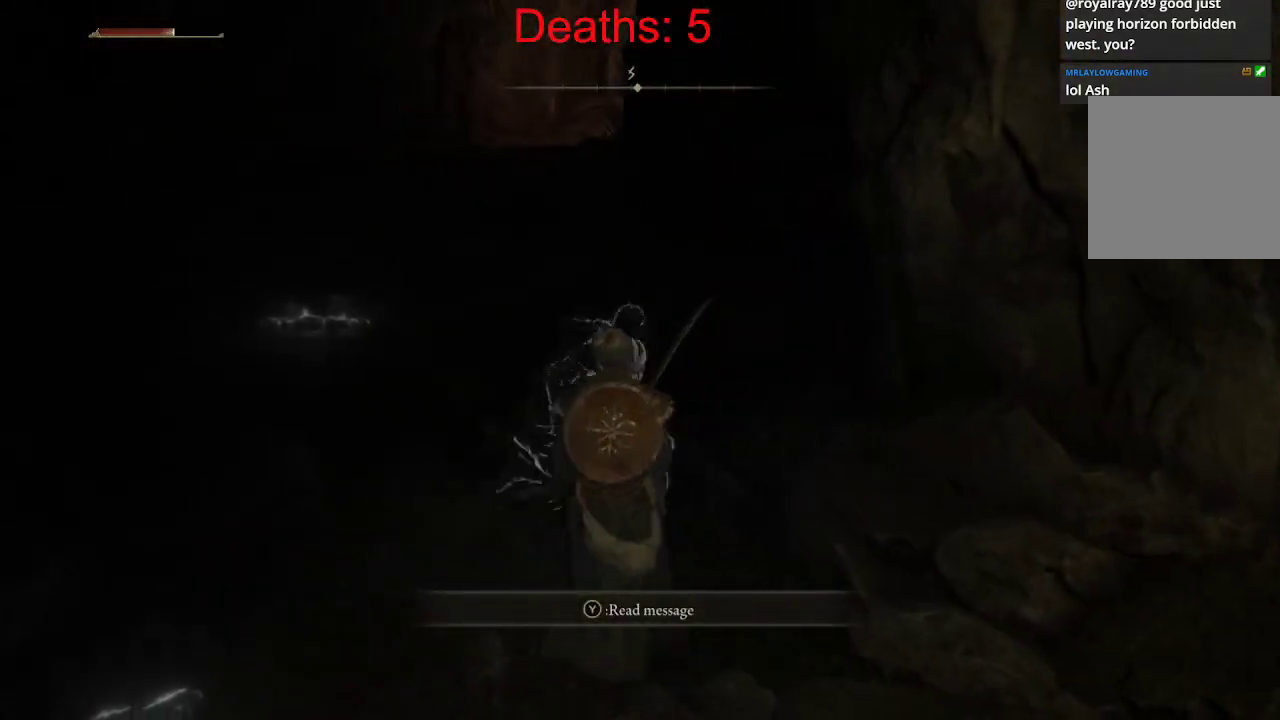
{"buttons": [], "left_stick": "center", "right_stick": "center", "events": [[267, "X", "down"], [383, "X", "up"]]}
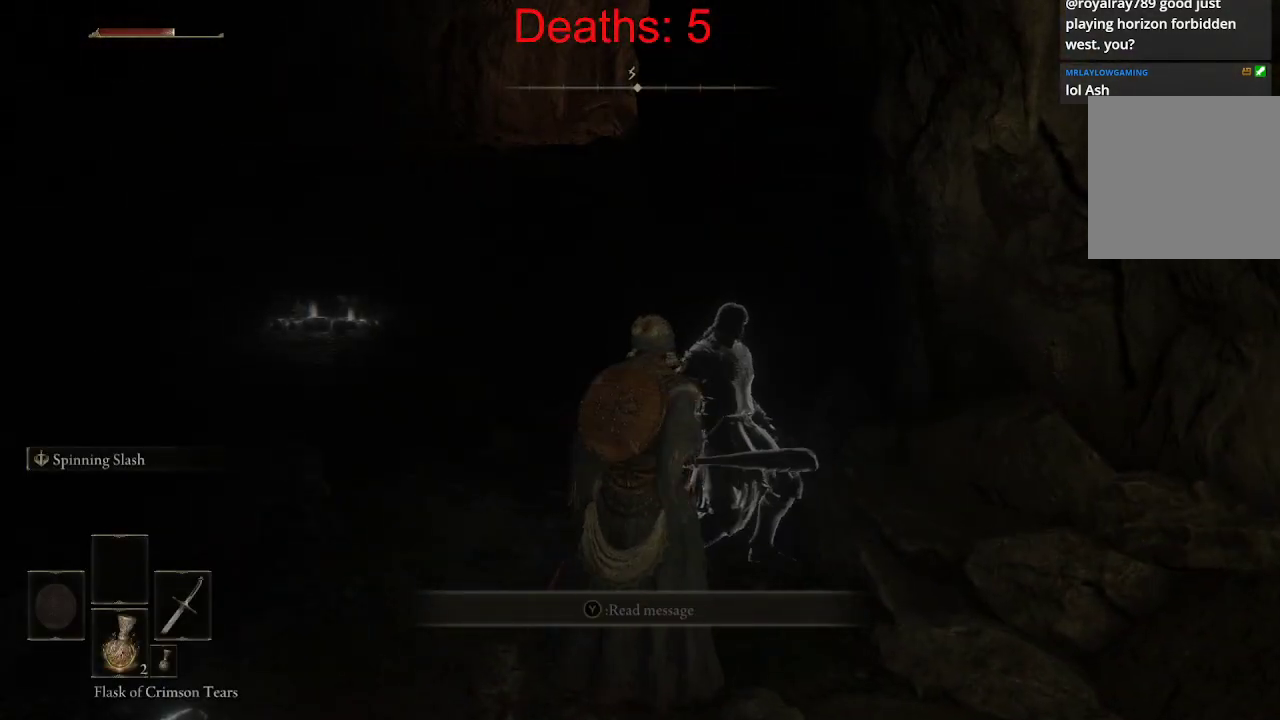
{"buttons": [], "left_stick": "center", "right_stick": "center", "events": []}
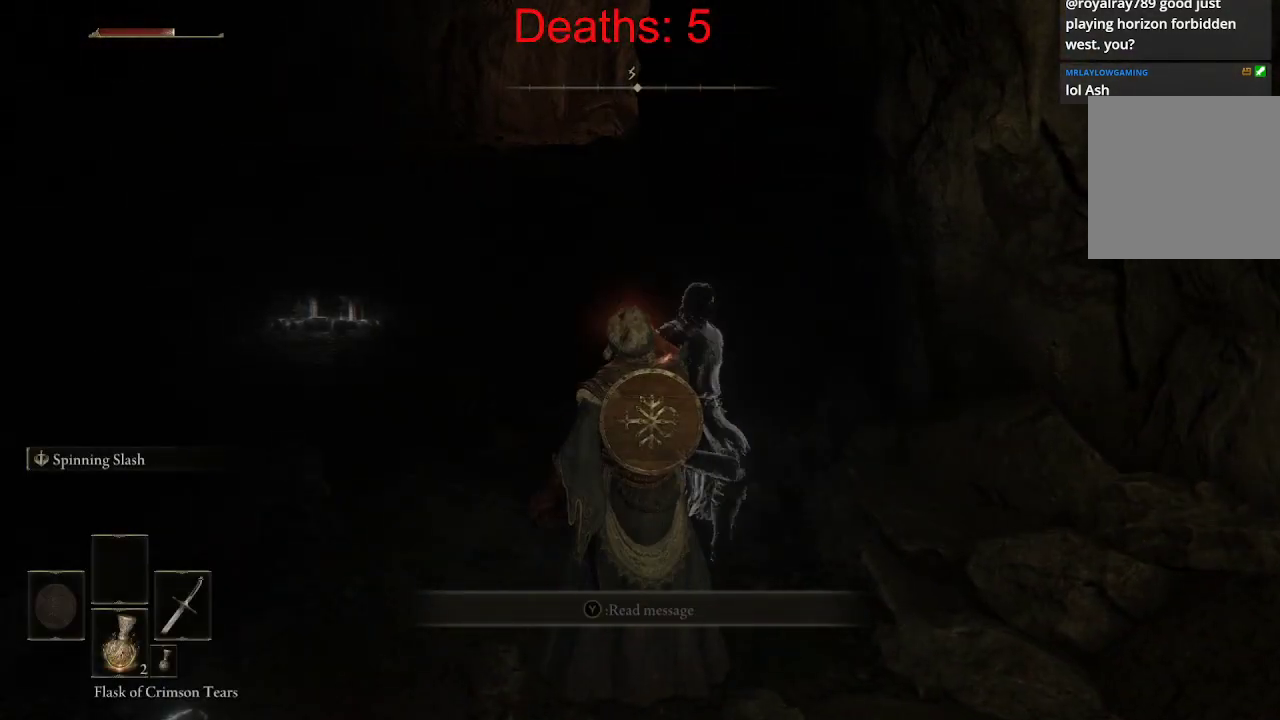
{"buttons": [], "left_stick": "down-right", "right_stick": "right", "events": [[67, "right_stick", "right"], [250, "left_stick", "down-right"]]}
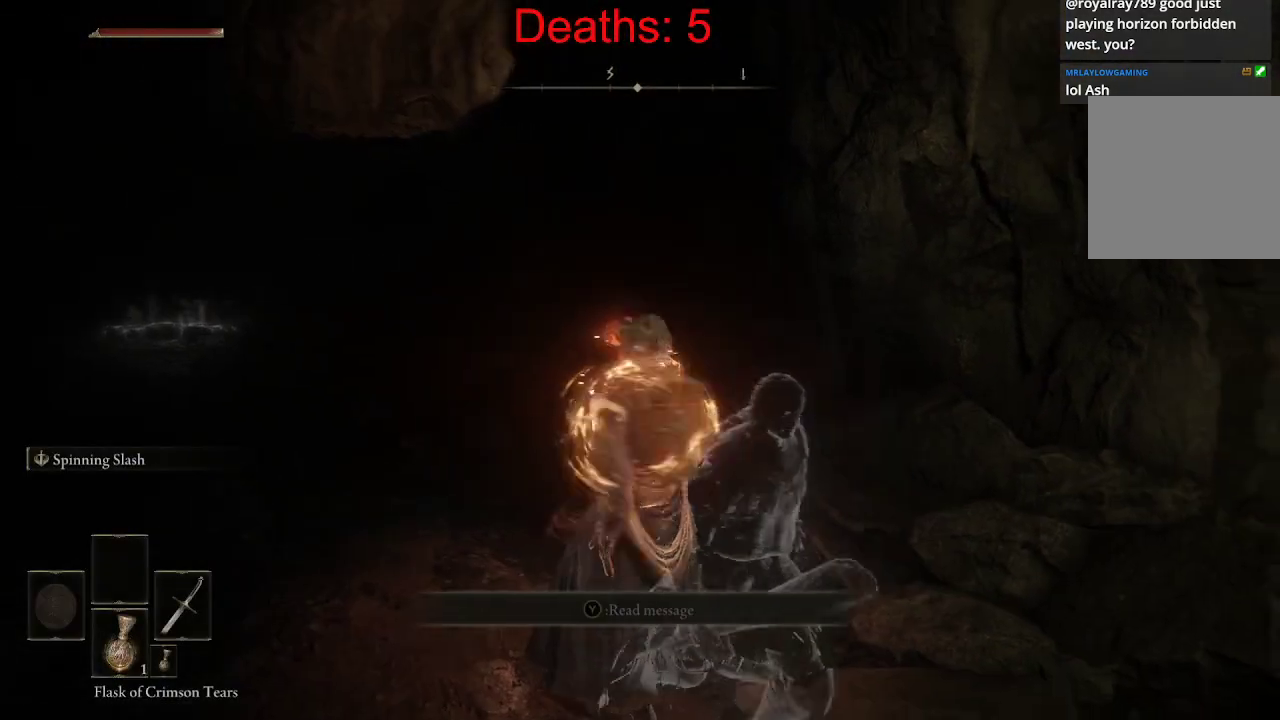
{"buttons": [], "left_stick": "down-right", "right_stick": "right", "events": []}
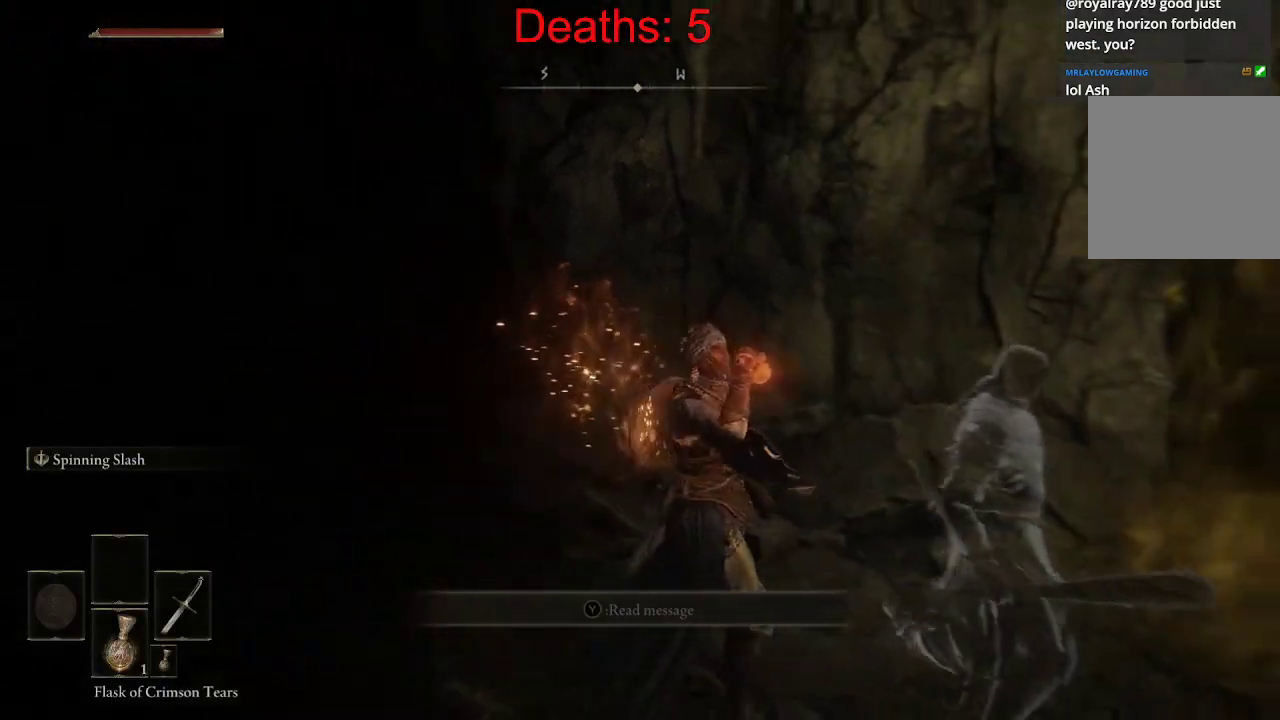
{"buttons": [], "left_stick": "right", "right_stick": "center", "events": [[167, "left_stick", "right"], [283, "right_stick", "center"]]}
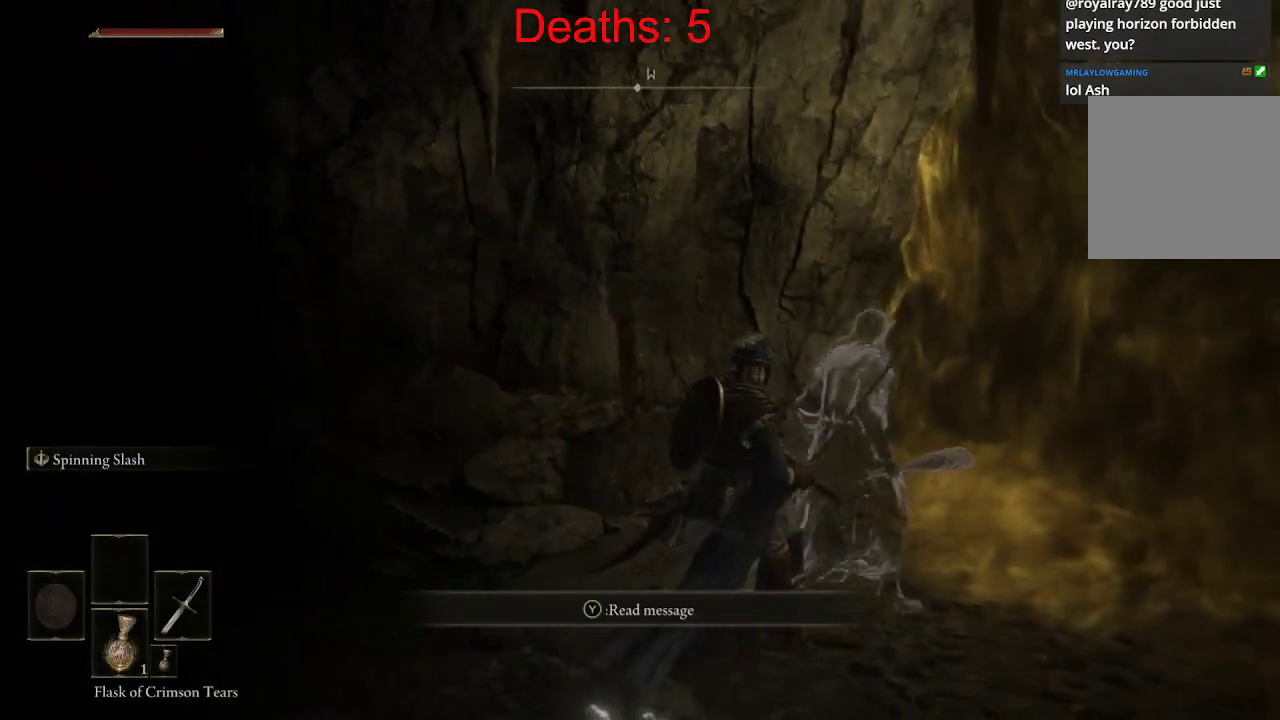
{"buttons": [], "left_stick": "center", "right_stick": "center", "events": [[500, "left_stick", "center"]]}
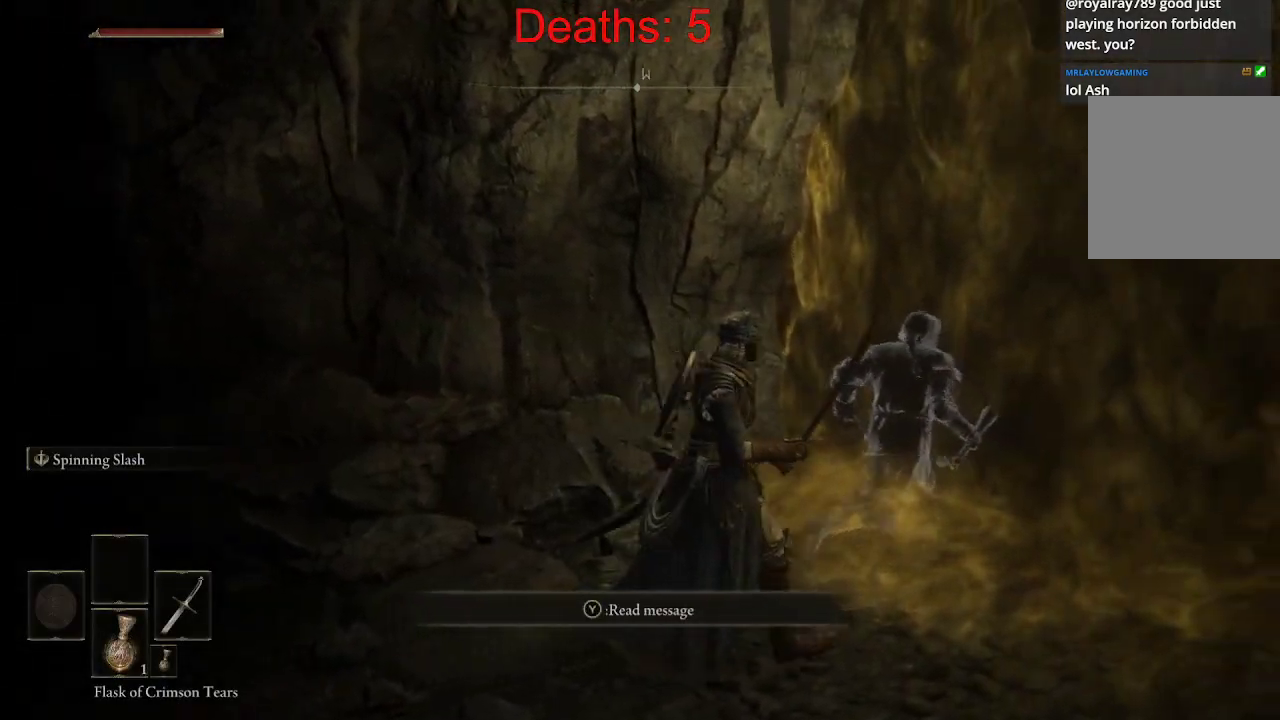
{"buttons": [], "left_stick": "up-right", "right_stick": "right", "events": [[167, "right_stick", "right"], [367, "left_stick", "up-right"]]}
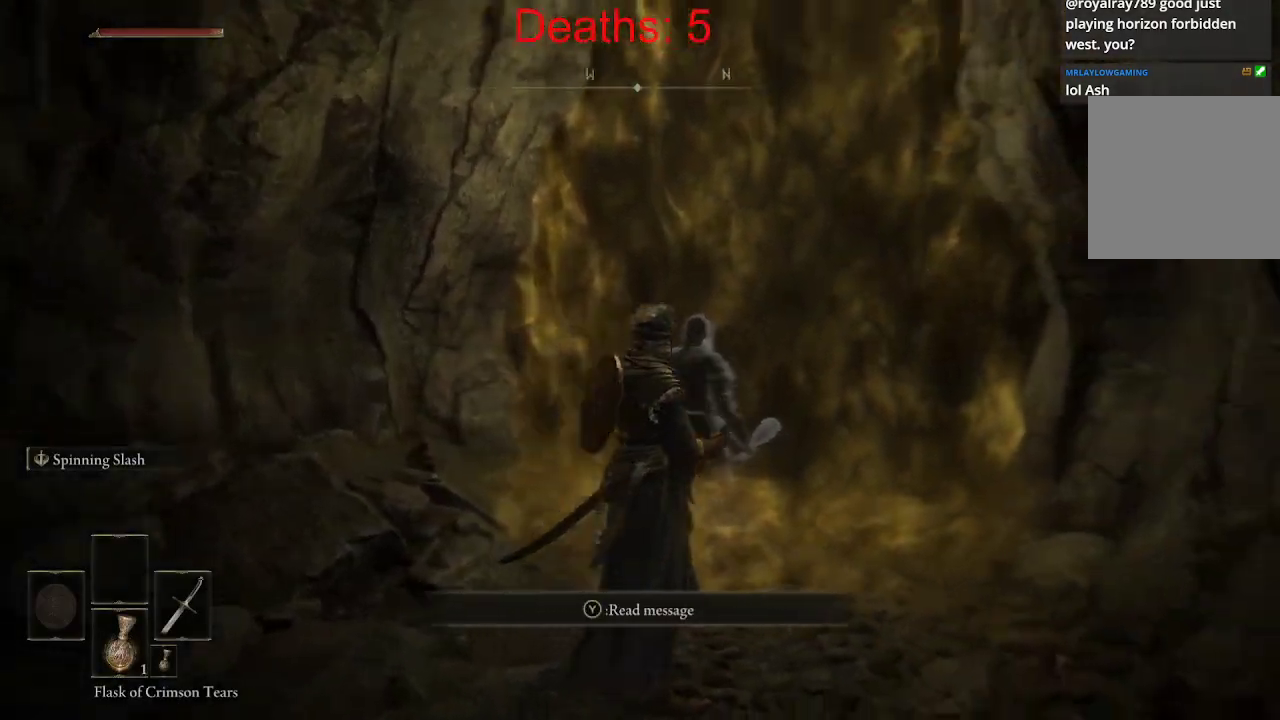
{"buttons": [], "left_stick": "up", "right_stick": "center", "events": [[117, "right_stick", "center"], [233, "left_stick", "up"]]}
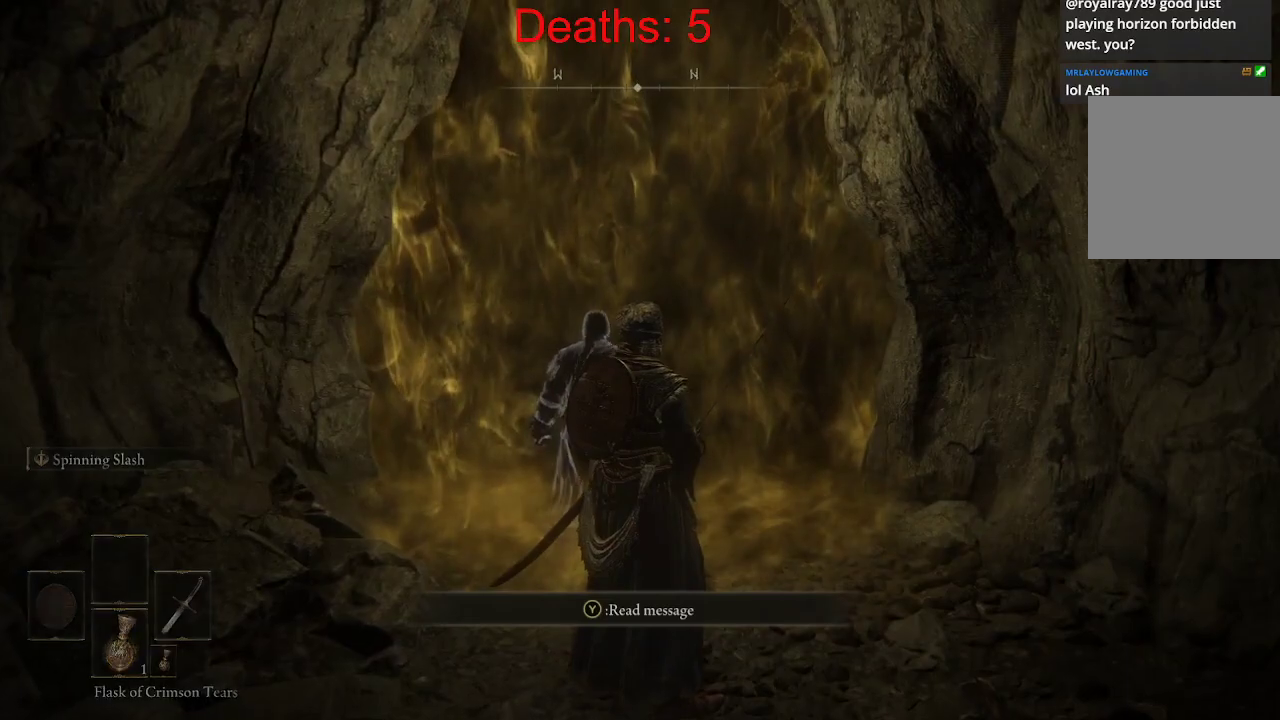
{"buttons": [], "left_stick": "up", "right_stick": "center", "events": []}
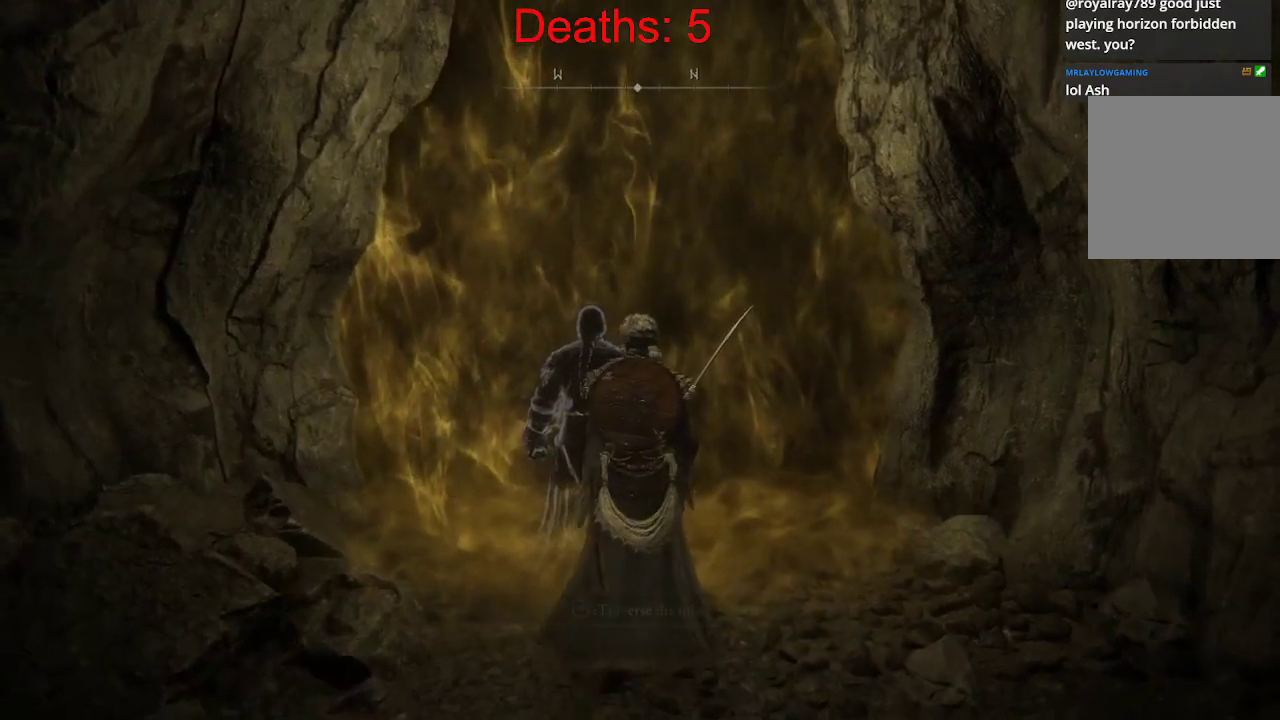
{"buttons": [], "left_stick": "up", "right_stick": "center", "events": []}
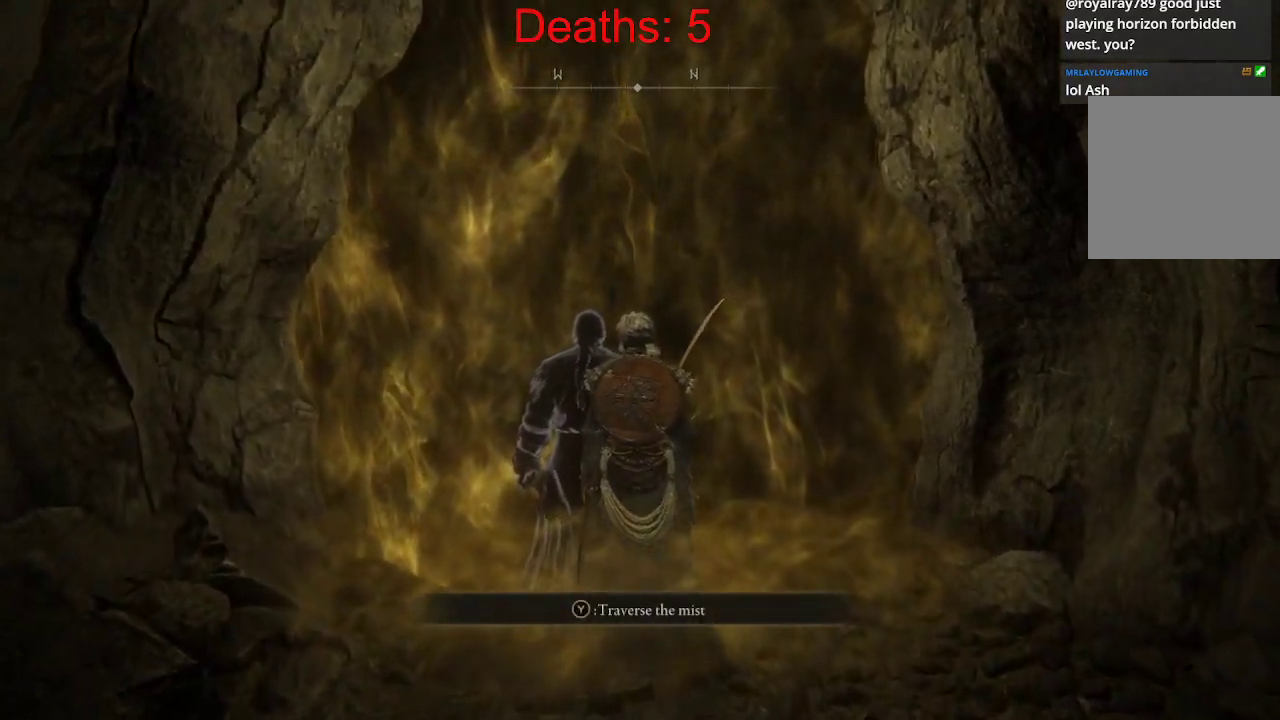
{"buttons": [], "left_stick": "up", "right_stick": "center", "events": []}
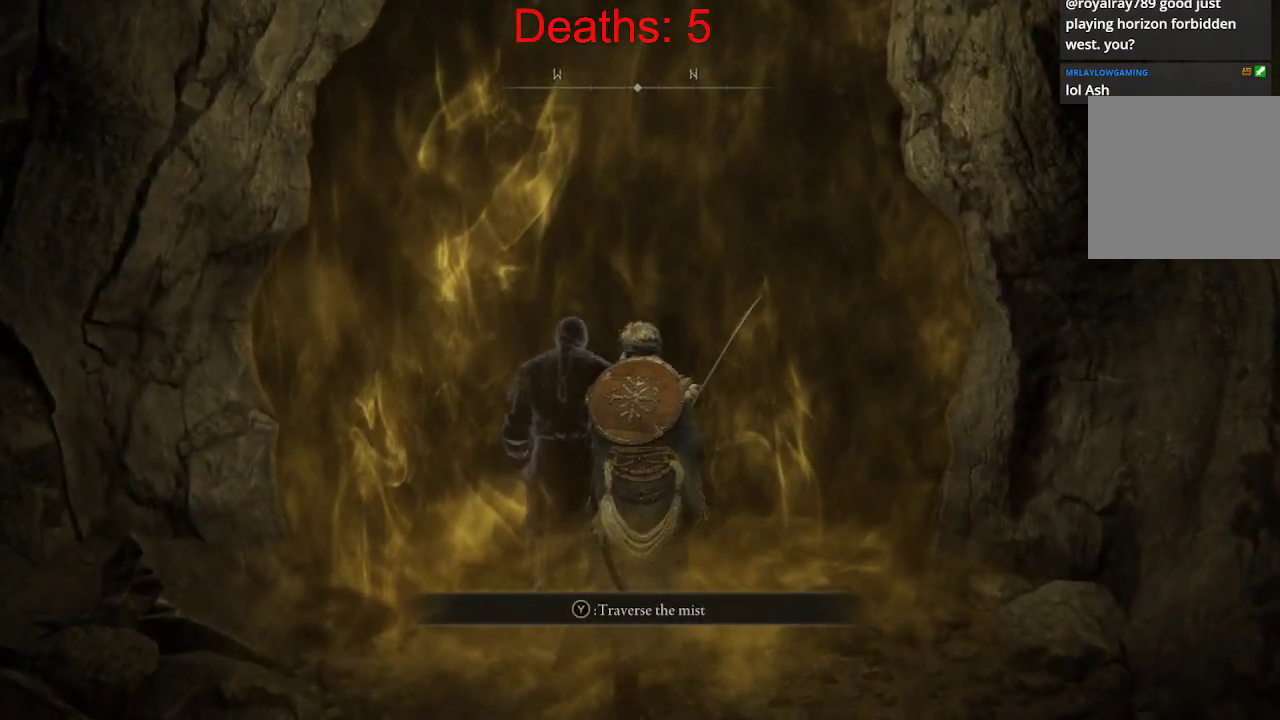
{"buttons": [], "left_stick": "up", "right_stick": "center", "events": []}